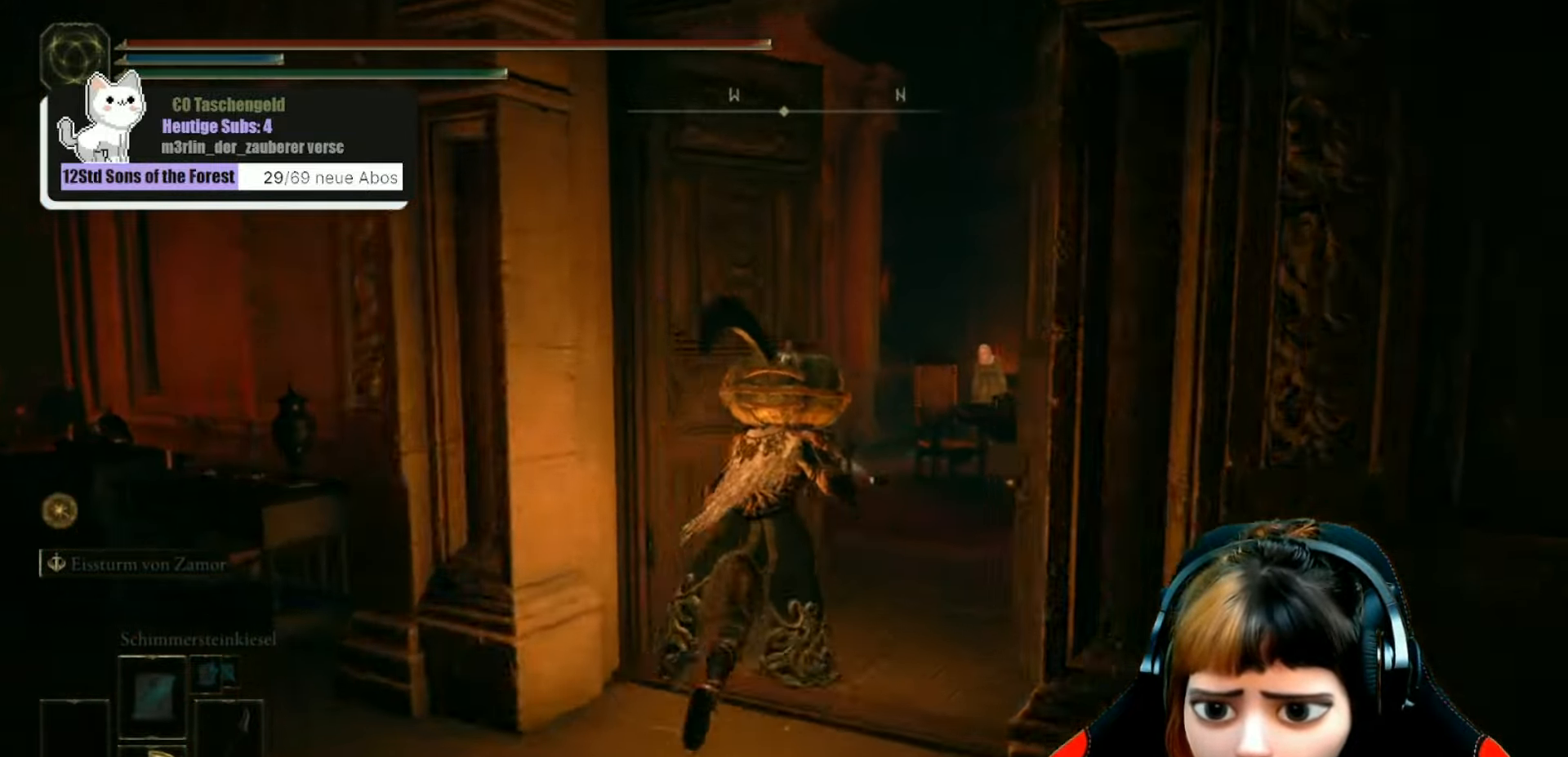
Gameplay with a controller (Xbox layout); each line is a JSON object with the inputs held at the frame after it. "events" lists button and stick changes between this image and that frame as [ms after this image, input, new state], when the widget could be followed in between. Not read: L3.
{"buttons": [], "left_stick": "up", "right_stick": "center", "events": [[33, "right_stick", "center"], [433, "left_stick", "up"]]}
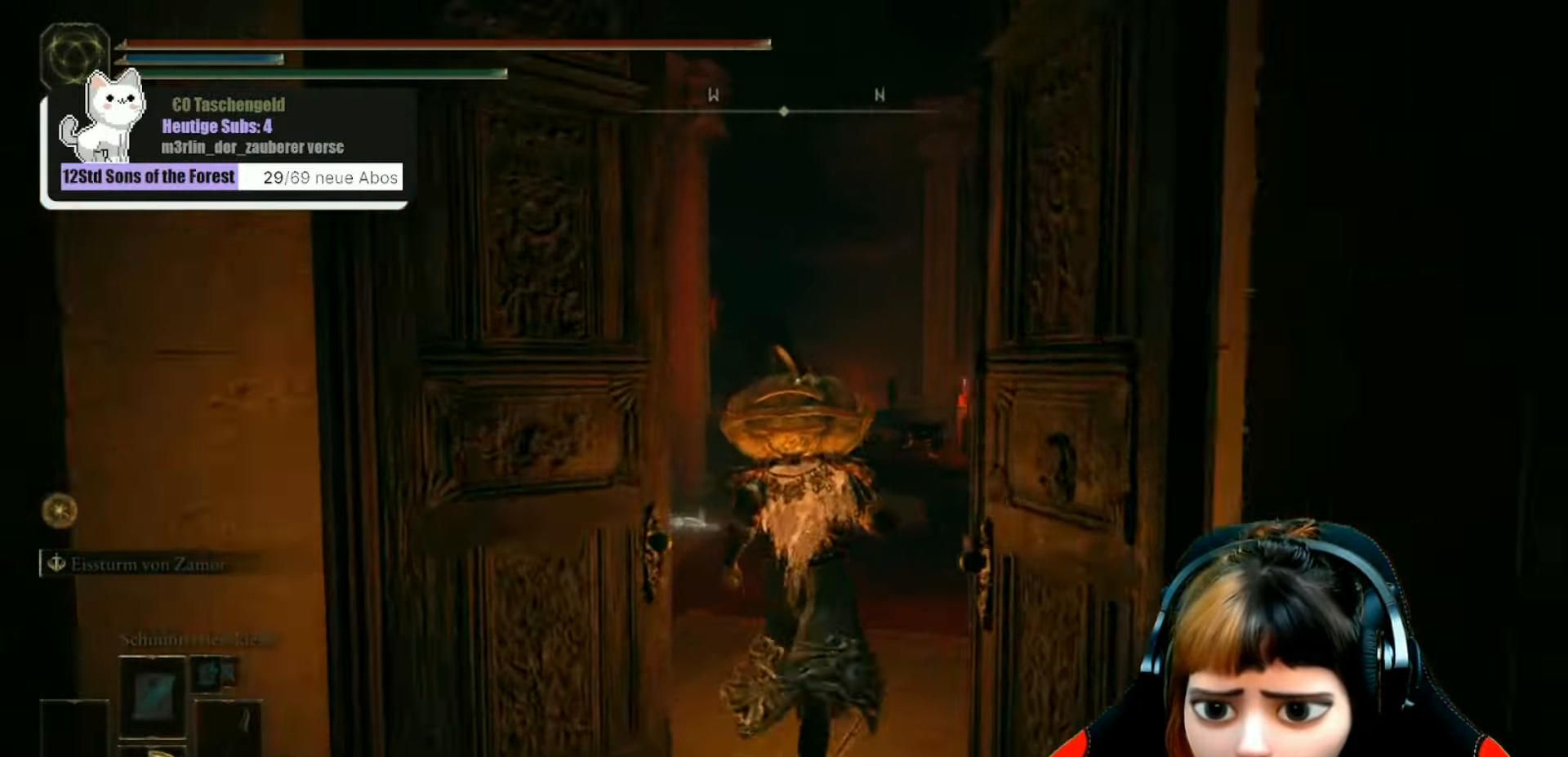
{"buttons": [], "left_stick": "up", "right_stick": "down-right", "events": [[133, "right_stick", "down-right"]]}
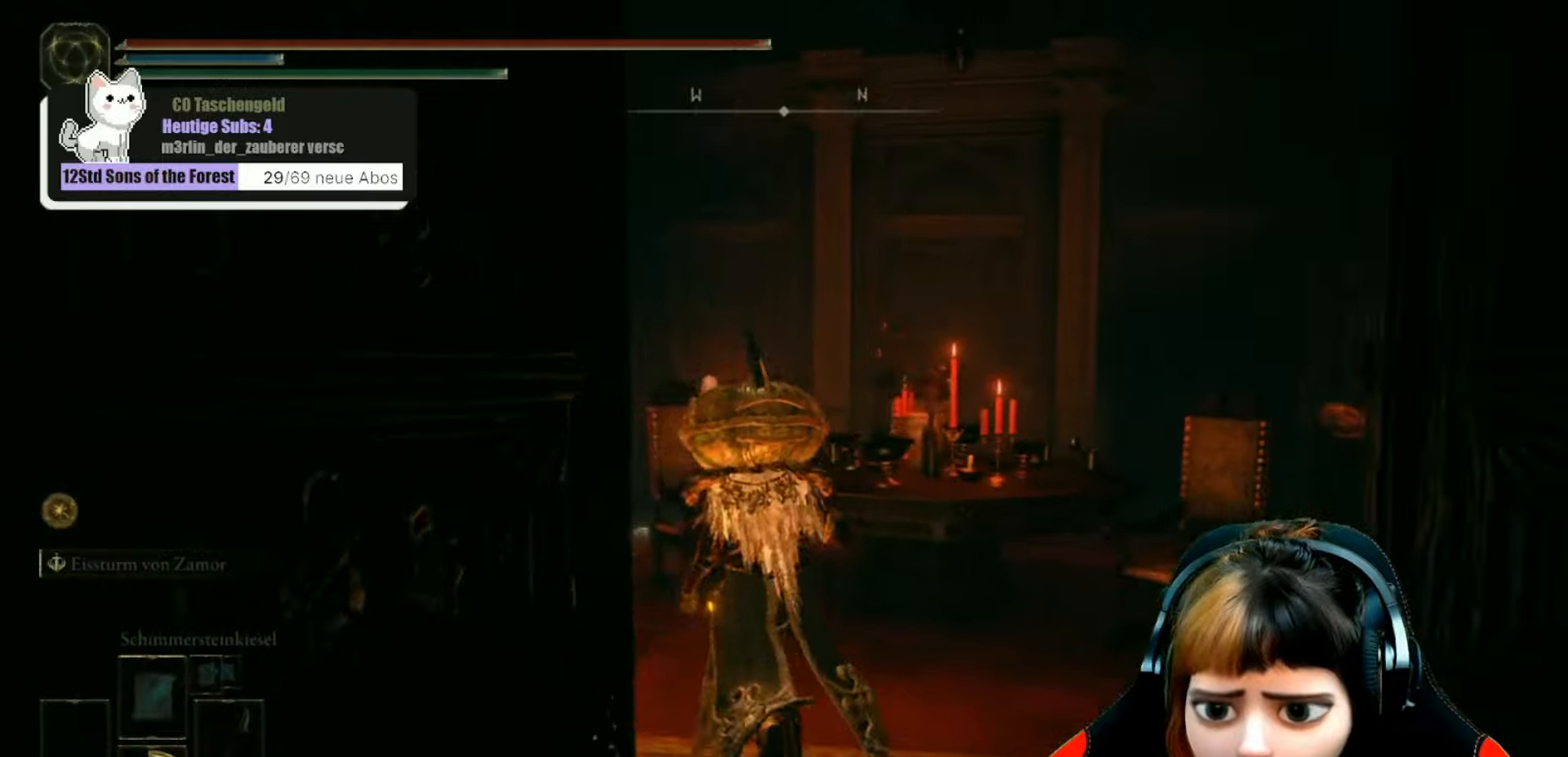
{"buttons": [], "left_stick": "up", "right_stick": "down-right", "events": []}
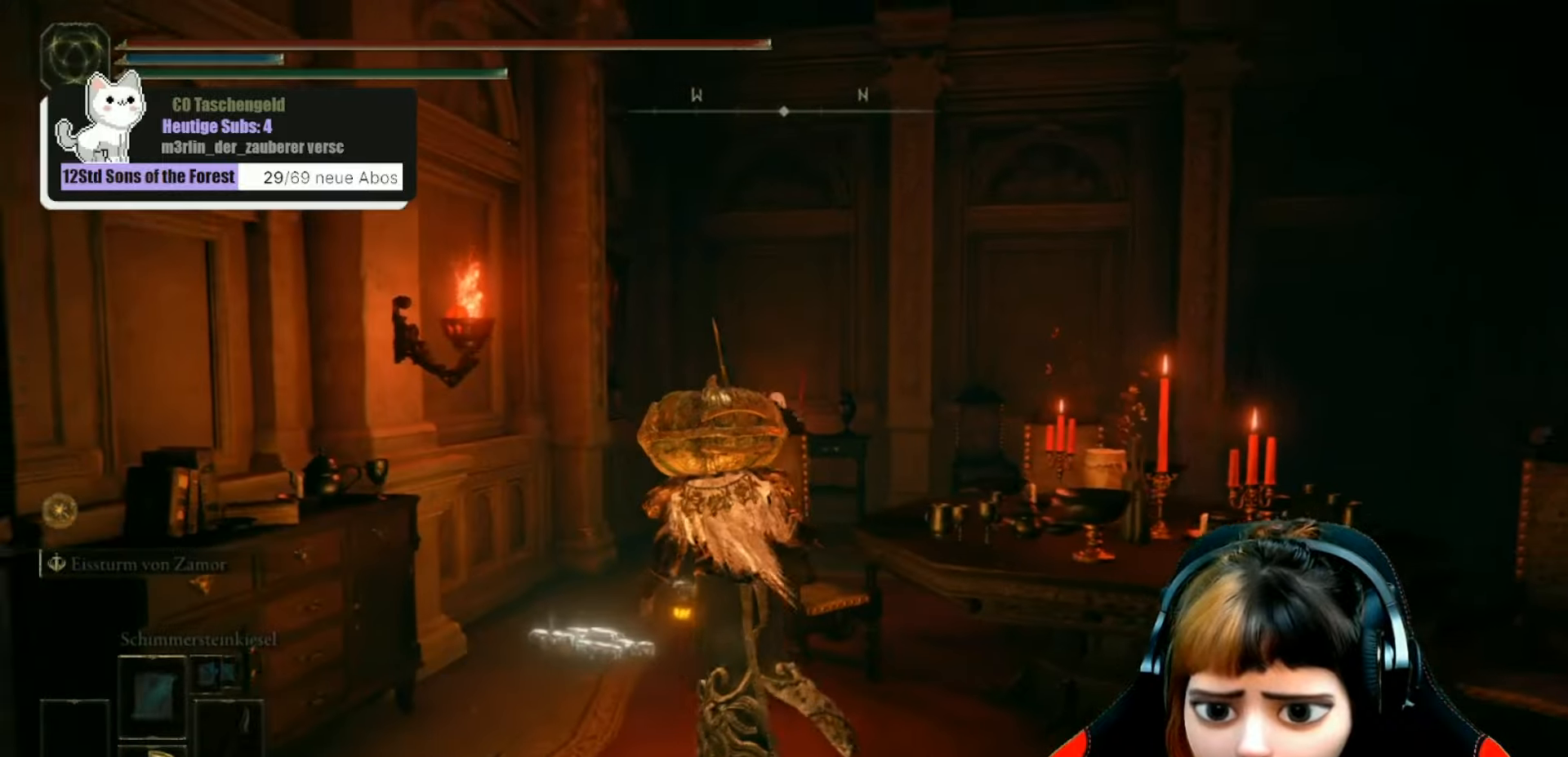
{"buttons": [], "left_stick": "up", "right_stick": "down-right", "events": []}
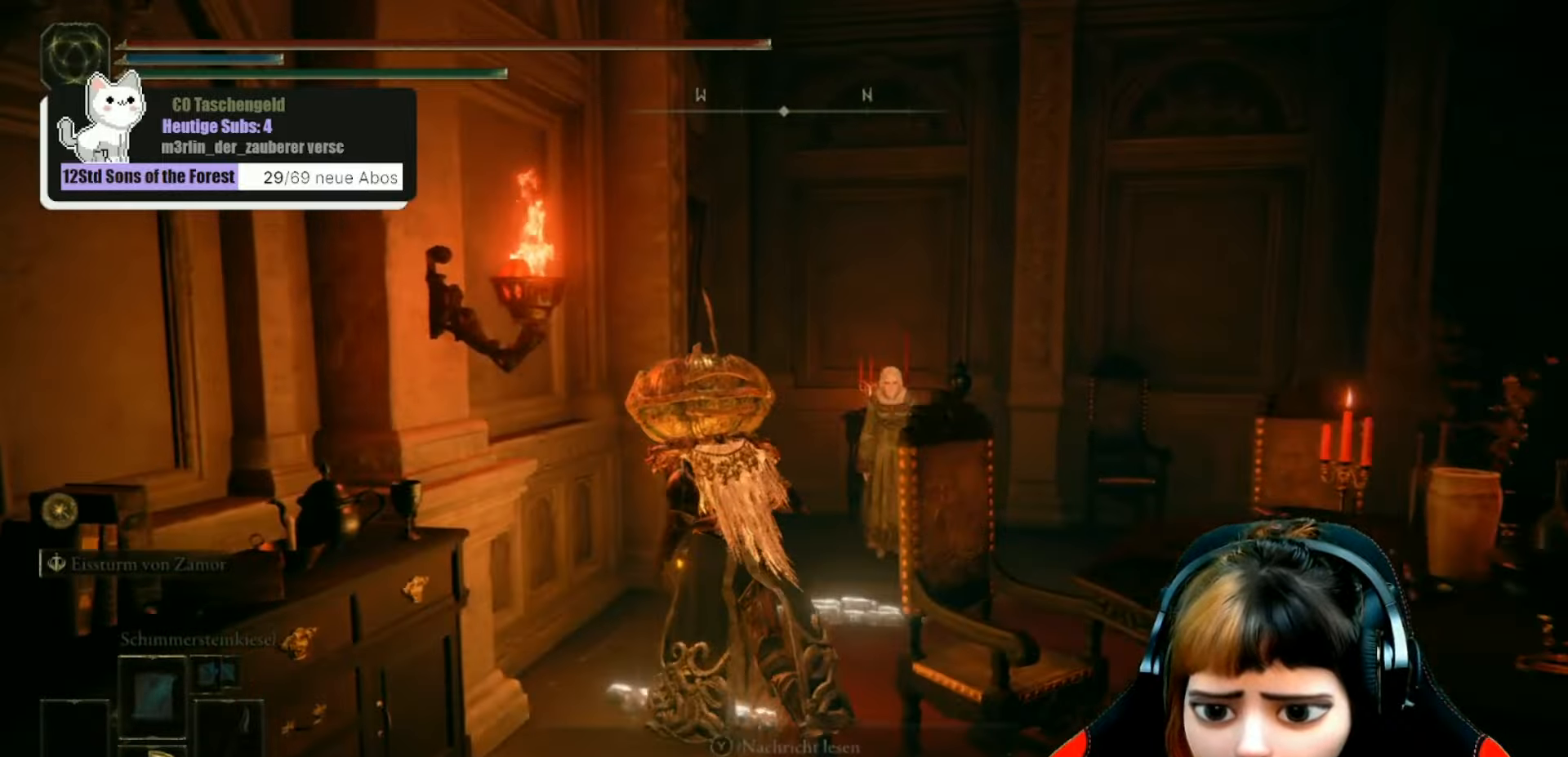
{"buttons": [], "left_stick": "up", "right_stick": "center", "events": [[234, "right_stick", "center"]]}
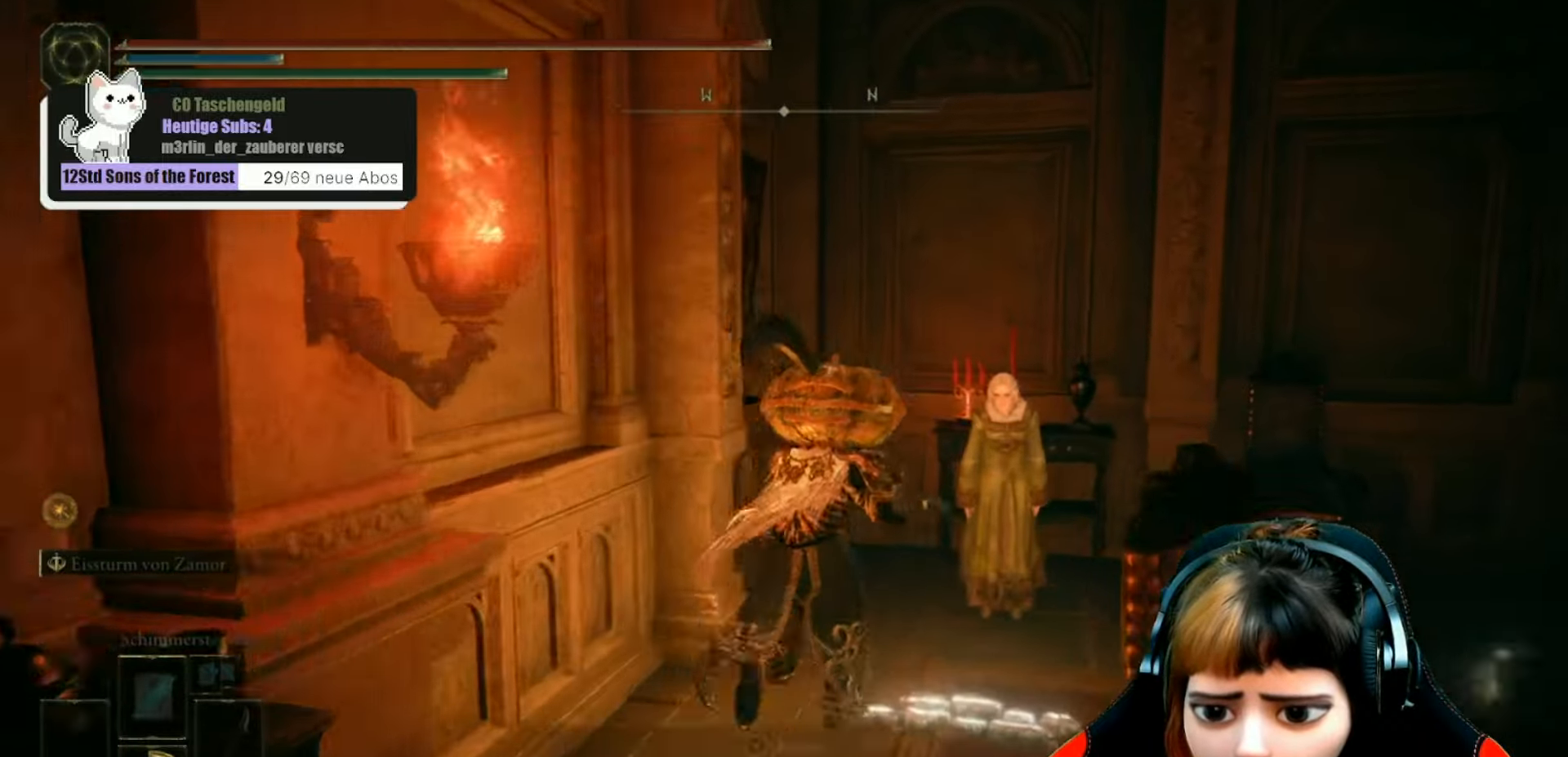
{"buttons": [], "left_stick": "center", "right_stick": "center", "events": [[67, "left_stick", "up-right"], [234, "left_stick", "center"], [334, "Y", "down"], [400, "Y", "up"]]}
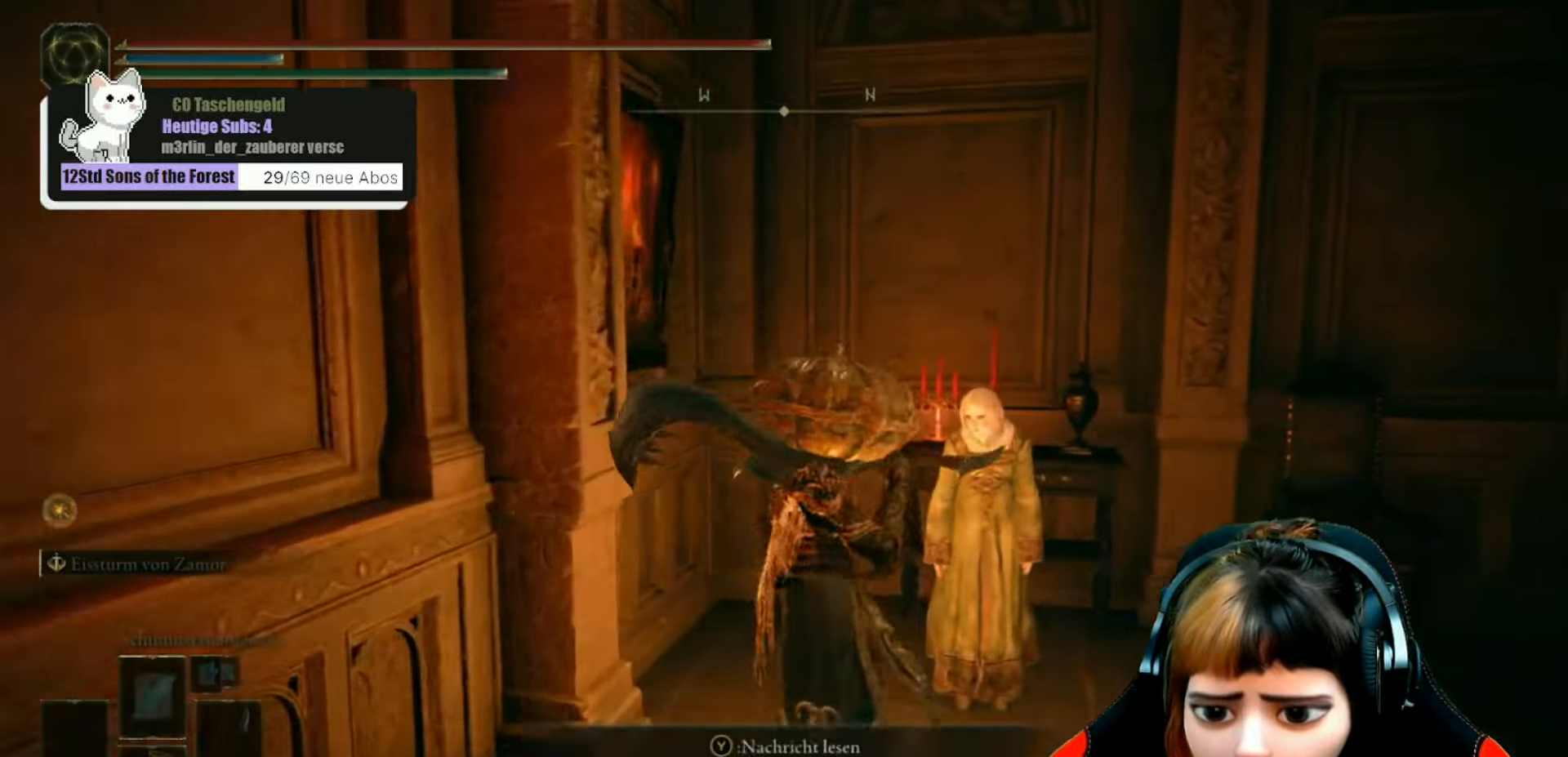
{"buttons": [], "left_stick": "center", "right_stick": "center", "events": []}
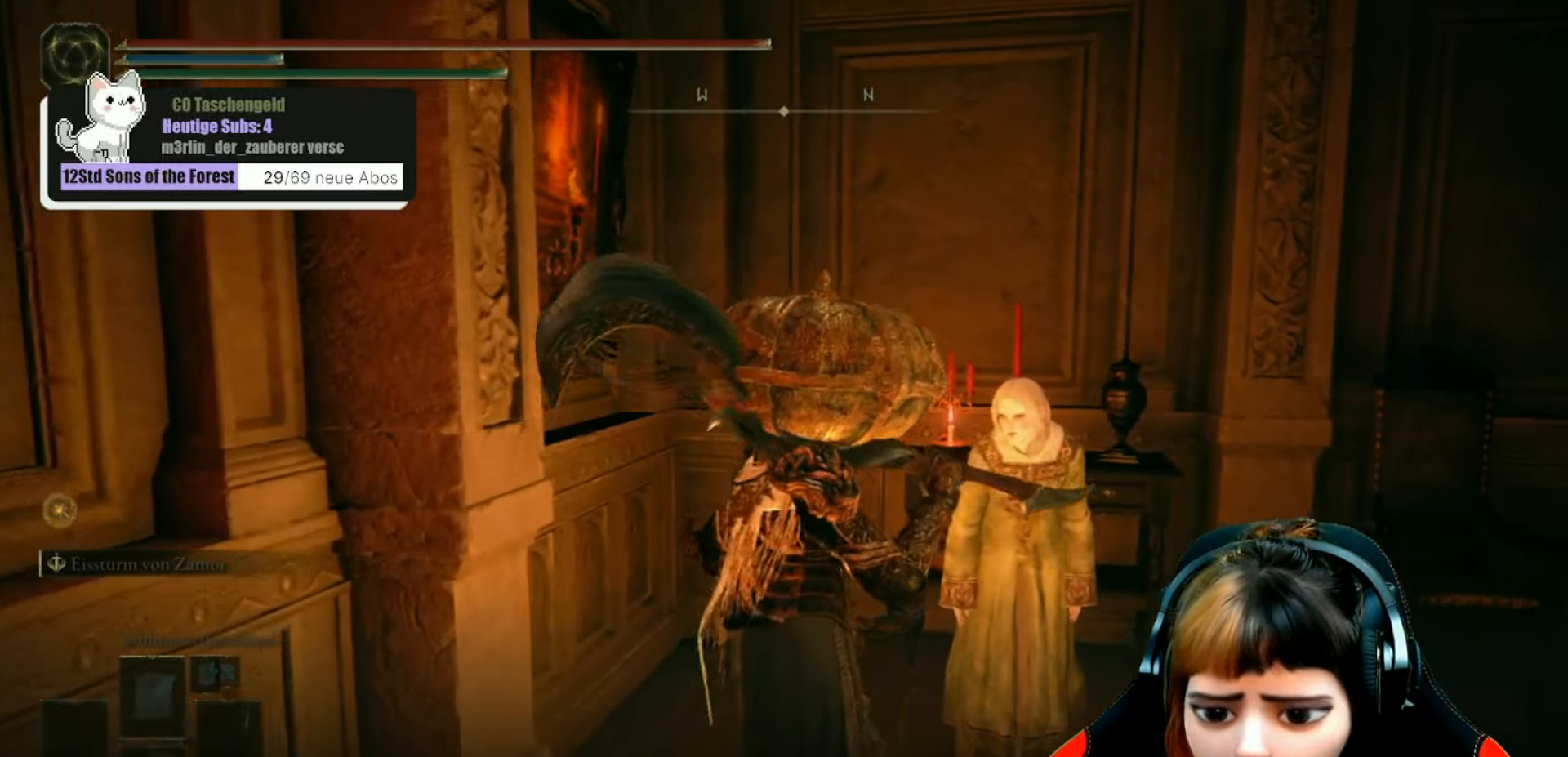
{"buttons": [], "left_stick": "center", "right_stick": "left", "events": [[434, "right_stick", "left"]]}
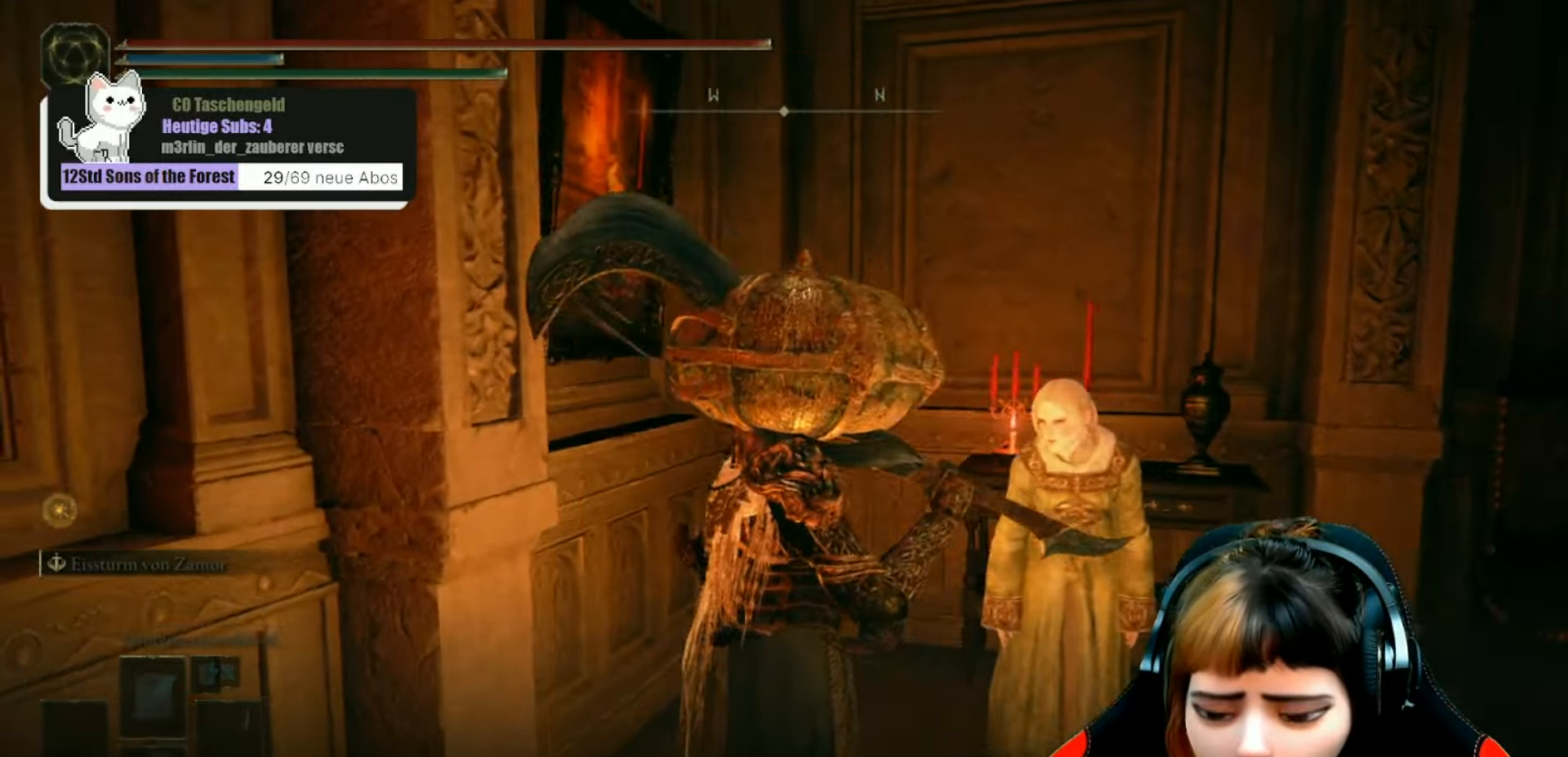
{"buttons": [], "left_stick": "center", "right_stick": "center", "events": [[334, "right_stick", "center"]]}
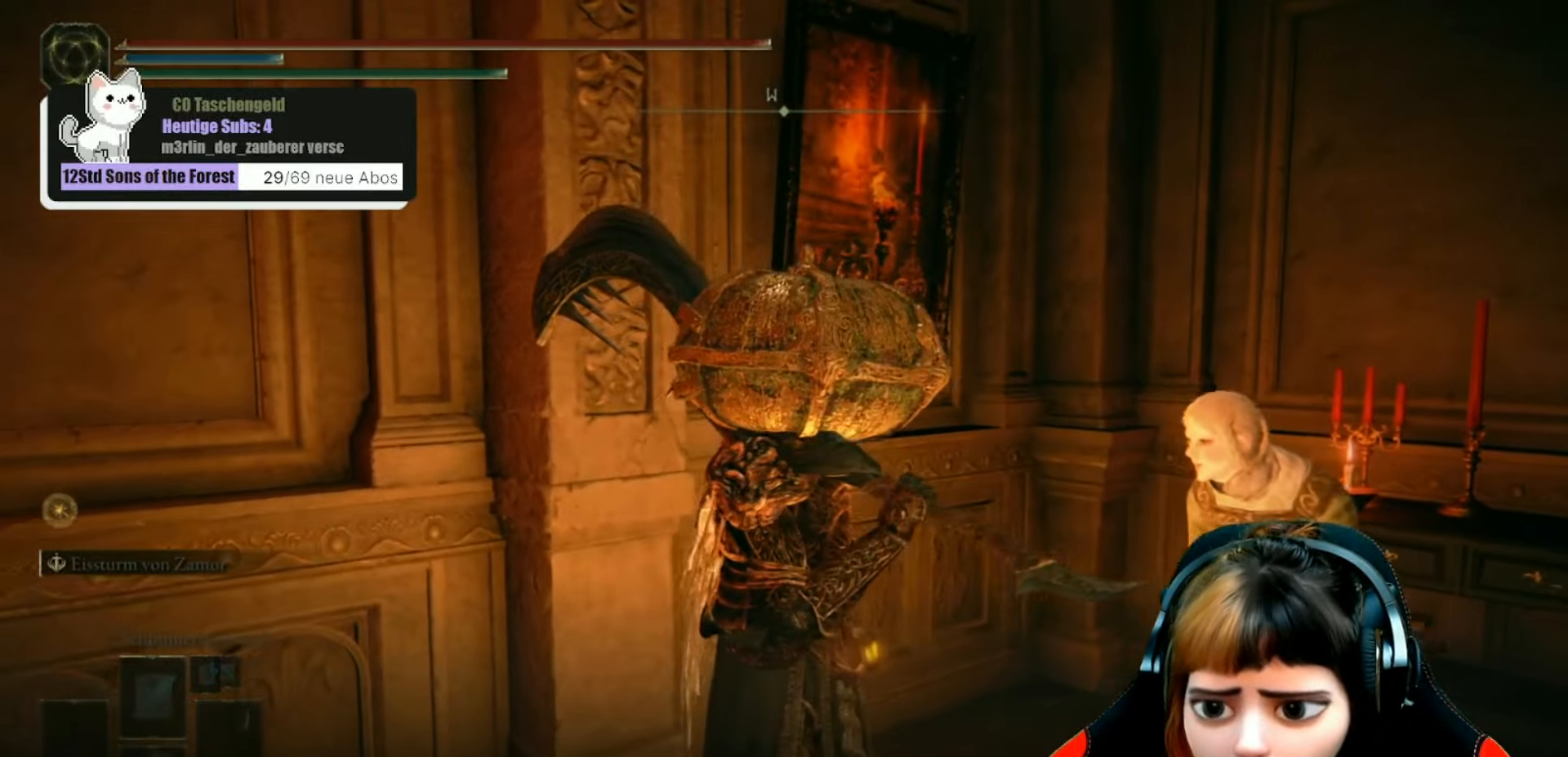
{"buttons": [], "left_stick": "center", "right_stick": "center", "events": []}
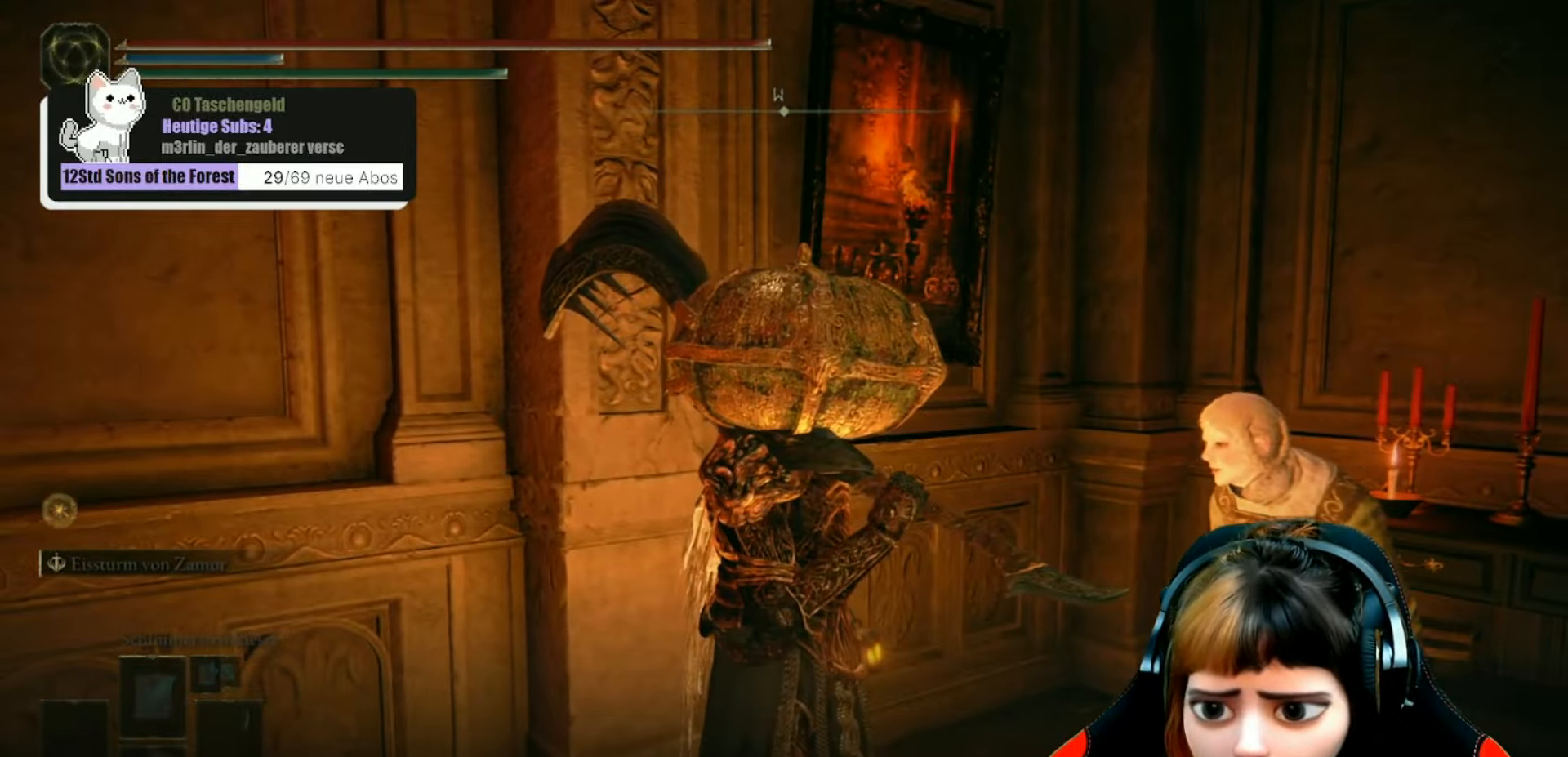
{"buttons": [], "left_stick": "center", "right_stick": "center", "events": []}
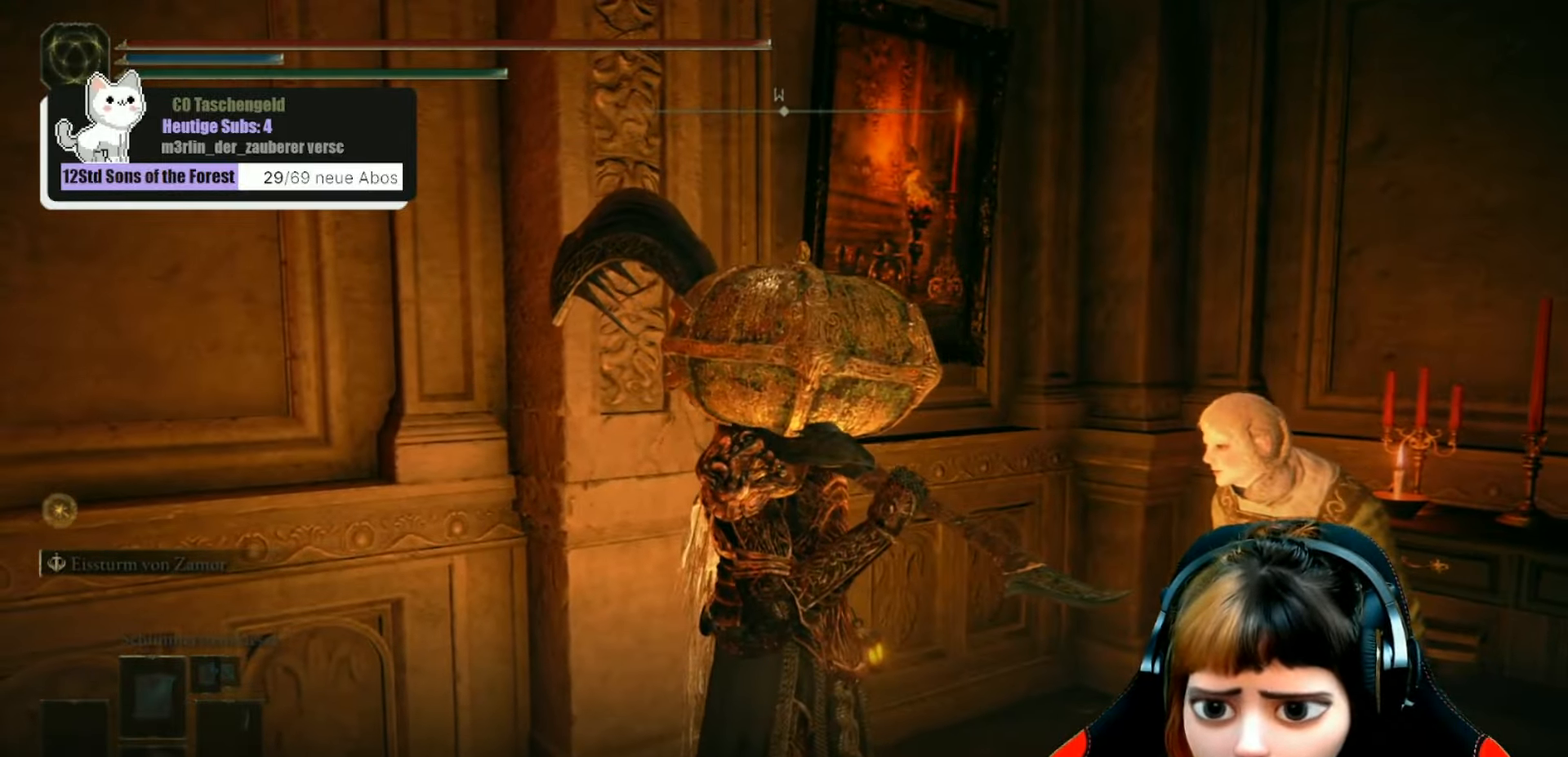
{"buttons": [], "left_stick": "center", "right_stick": "left", "events": [[300, "right_stick", "left"]]}
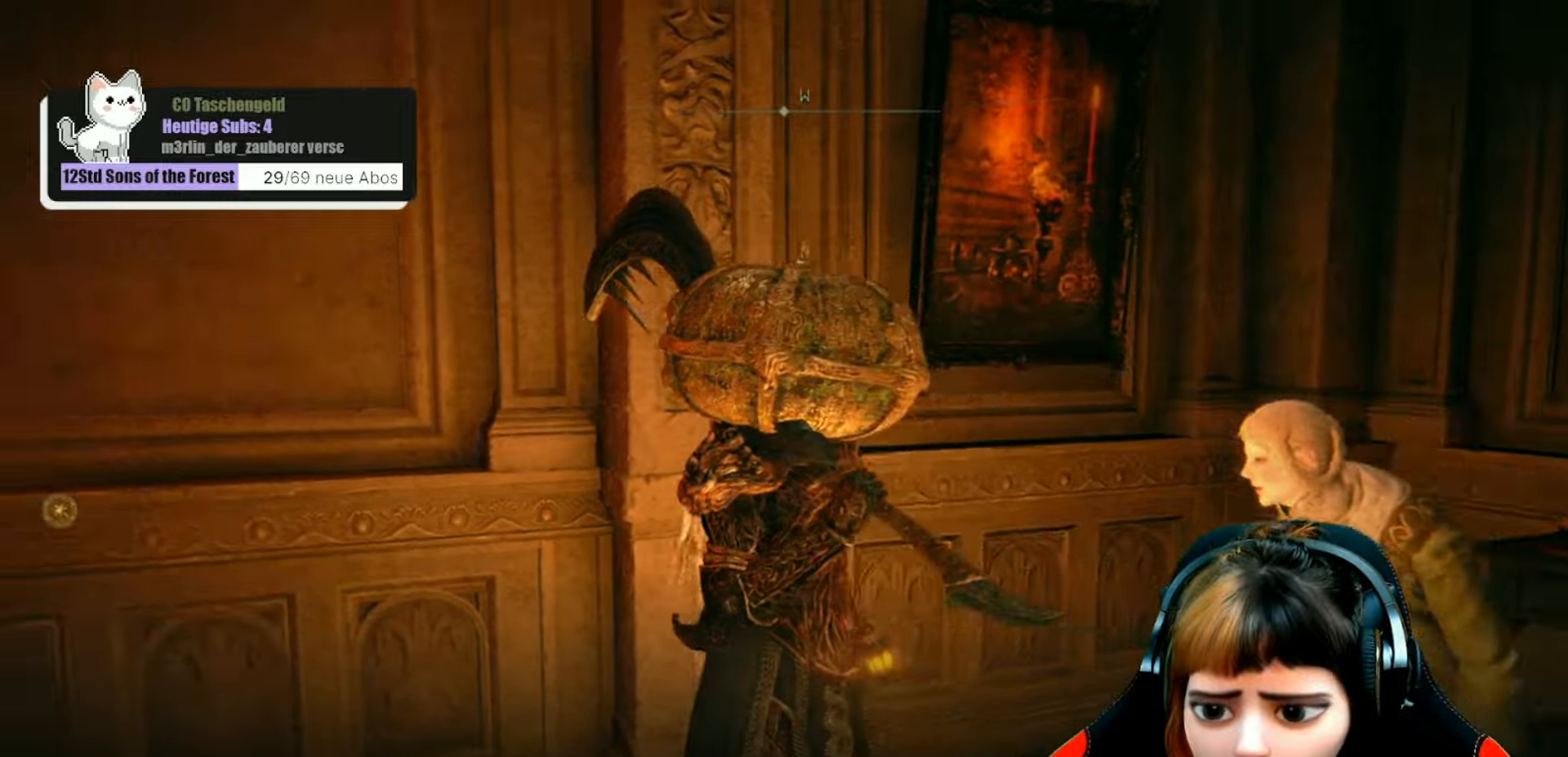
{"buttons": [], "left_stick": "center", "right_stick": "left", "events": []}
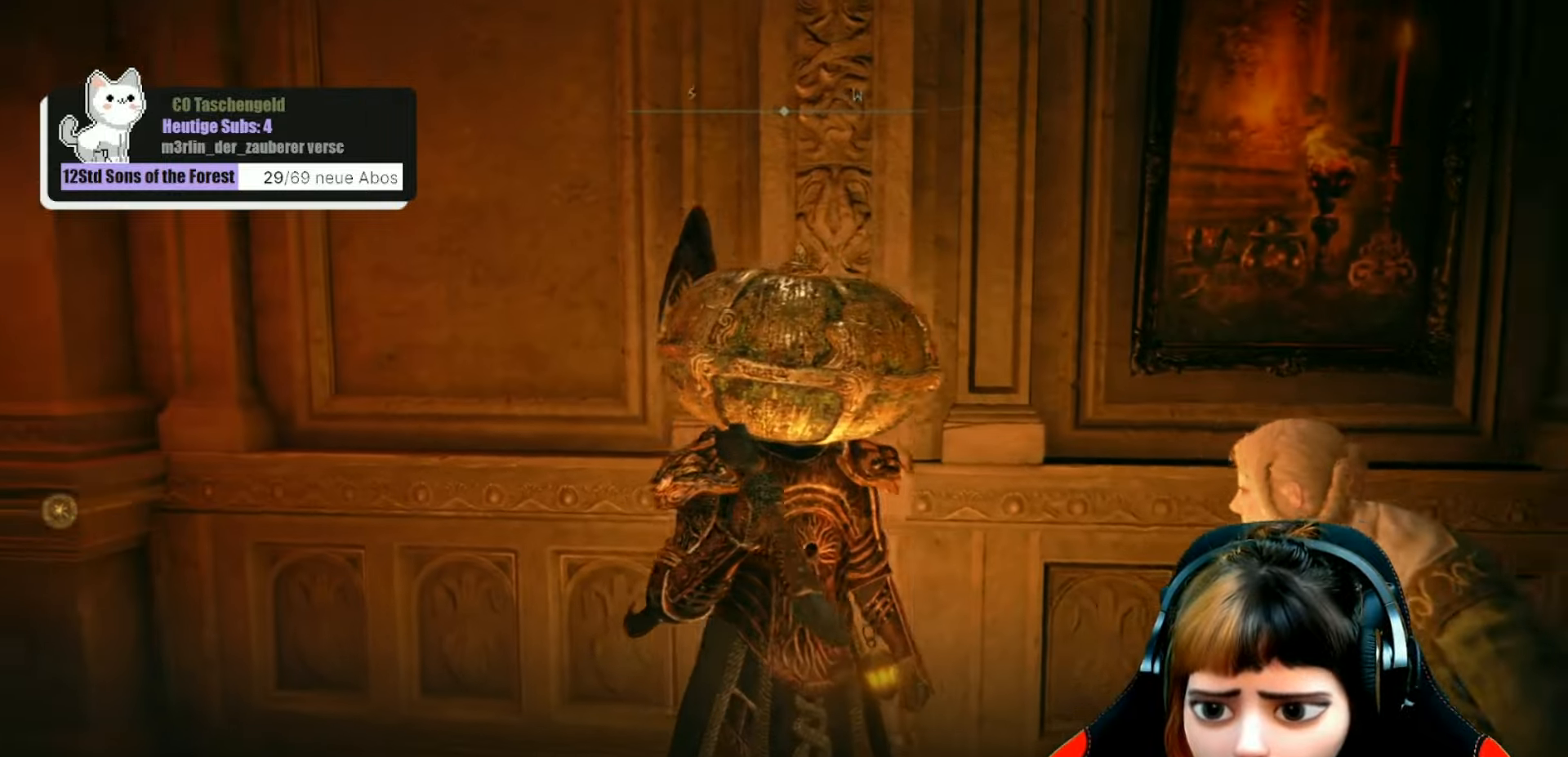
{"buttons": [], "left_stick": "up", "right_stick": "left", "events": [[433, "left_stick", "up"]]}
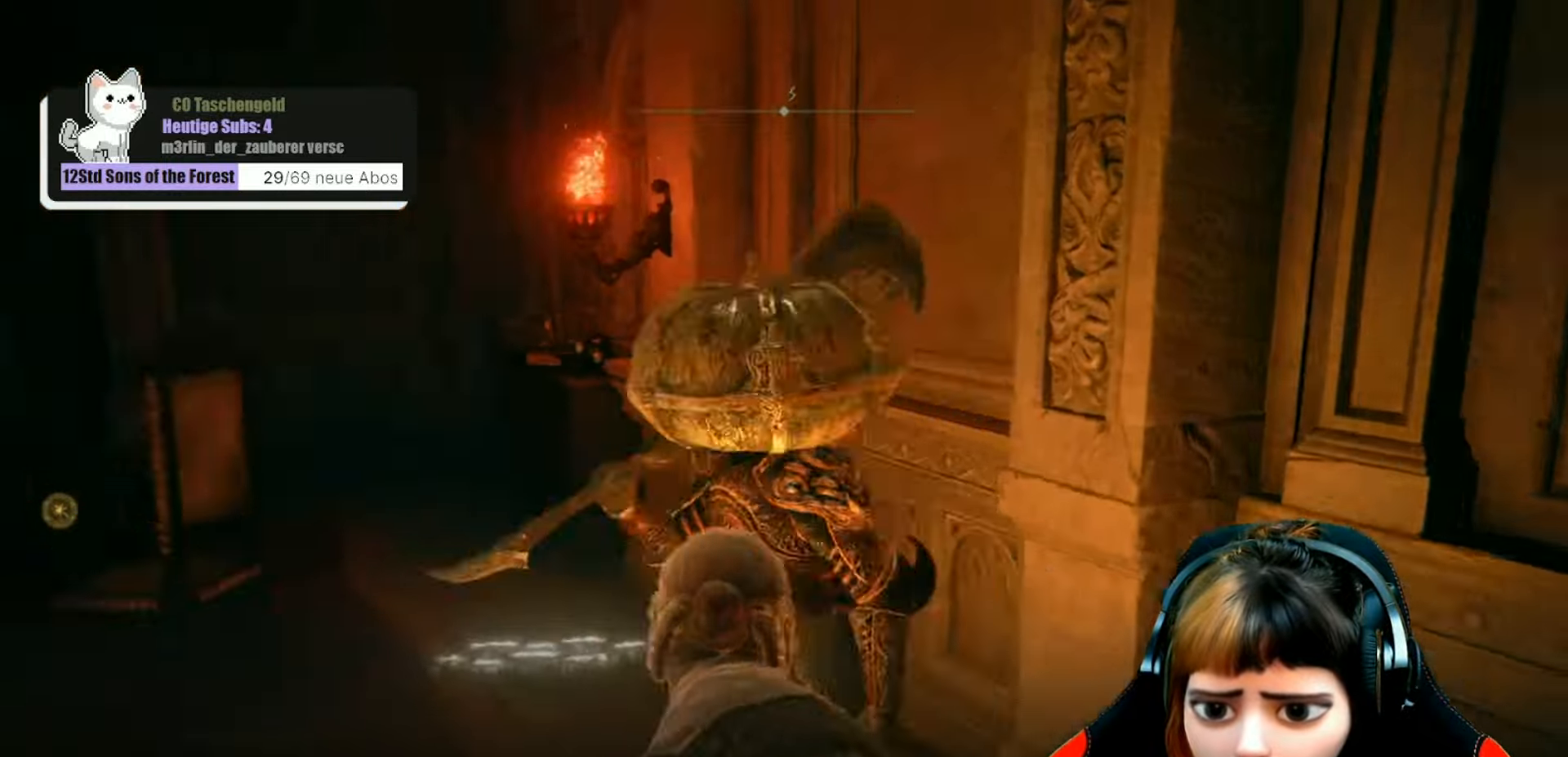
{"buttons": [], "left_stick": "up", "right_stick": "center", "events": [[166, "right_stick", "up-left"], [333, "right_stick", "left"], [466, "right_stick", "center"]]}
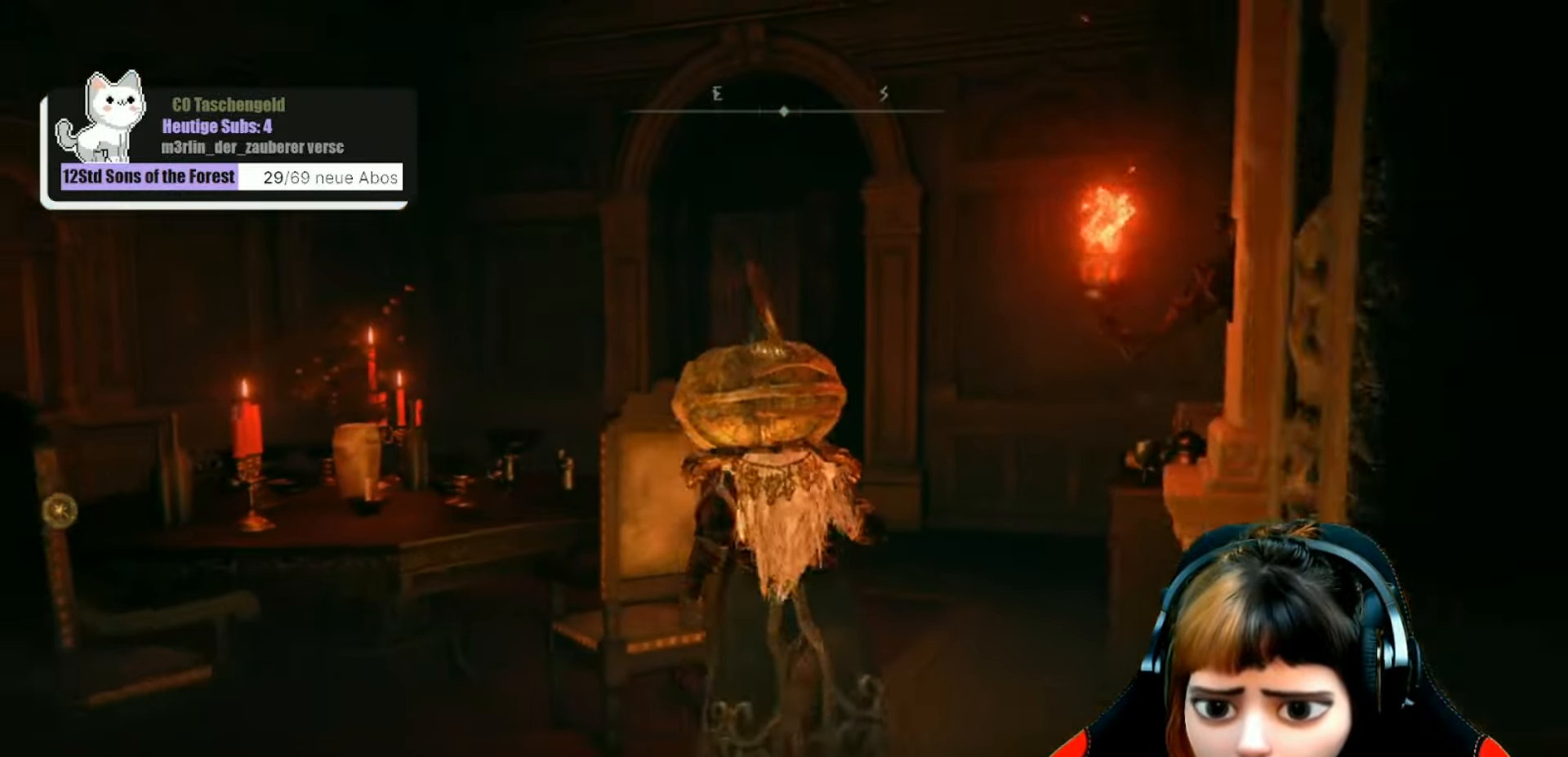
{"buttons": [], "left_stick": "up", "right_stick": "center", "events": []}
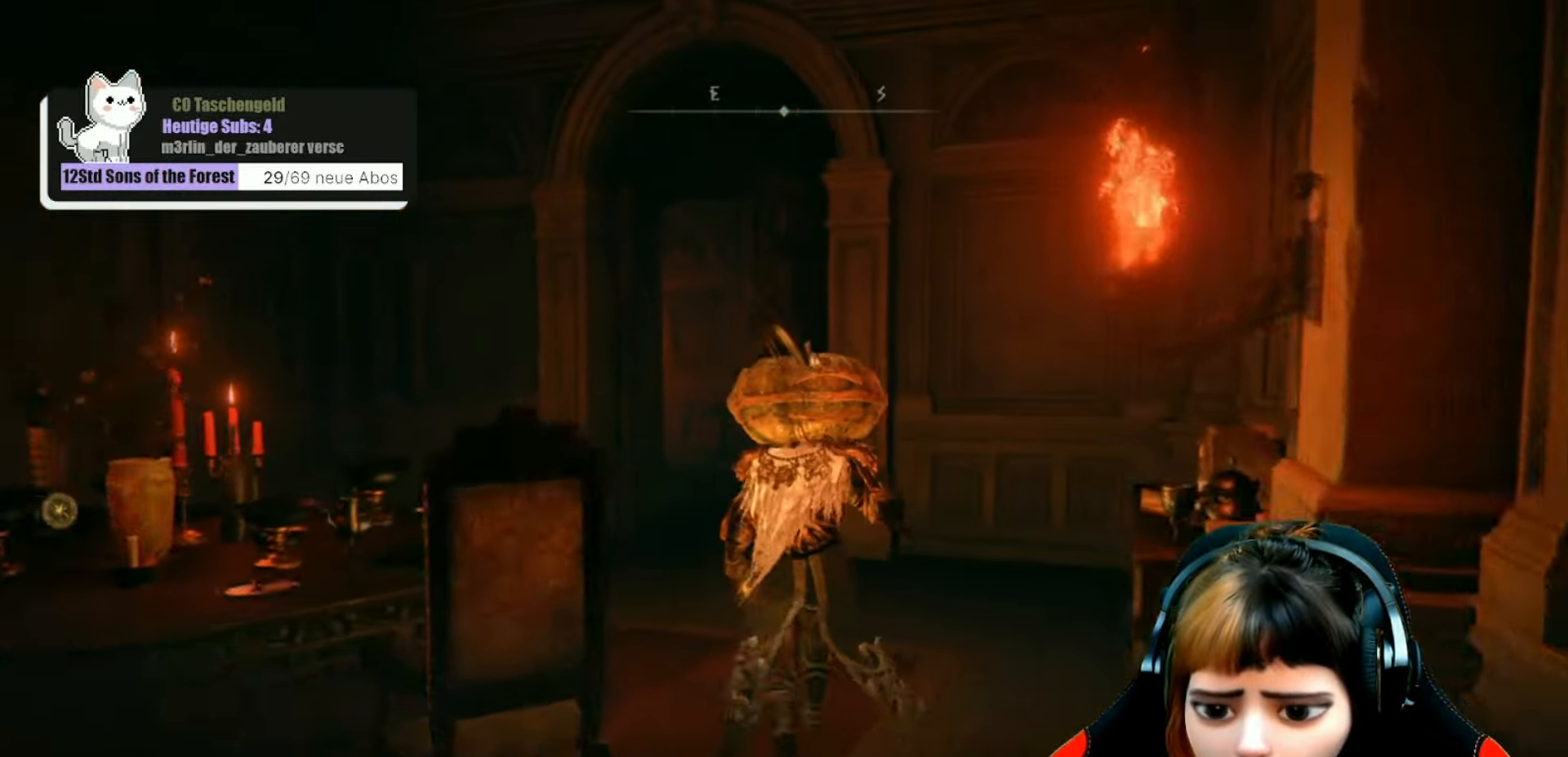
{"buttons": [], "left_stick": "up", "right_stick": "center", "events": []}
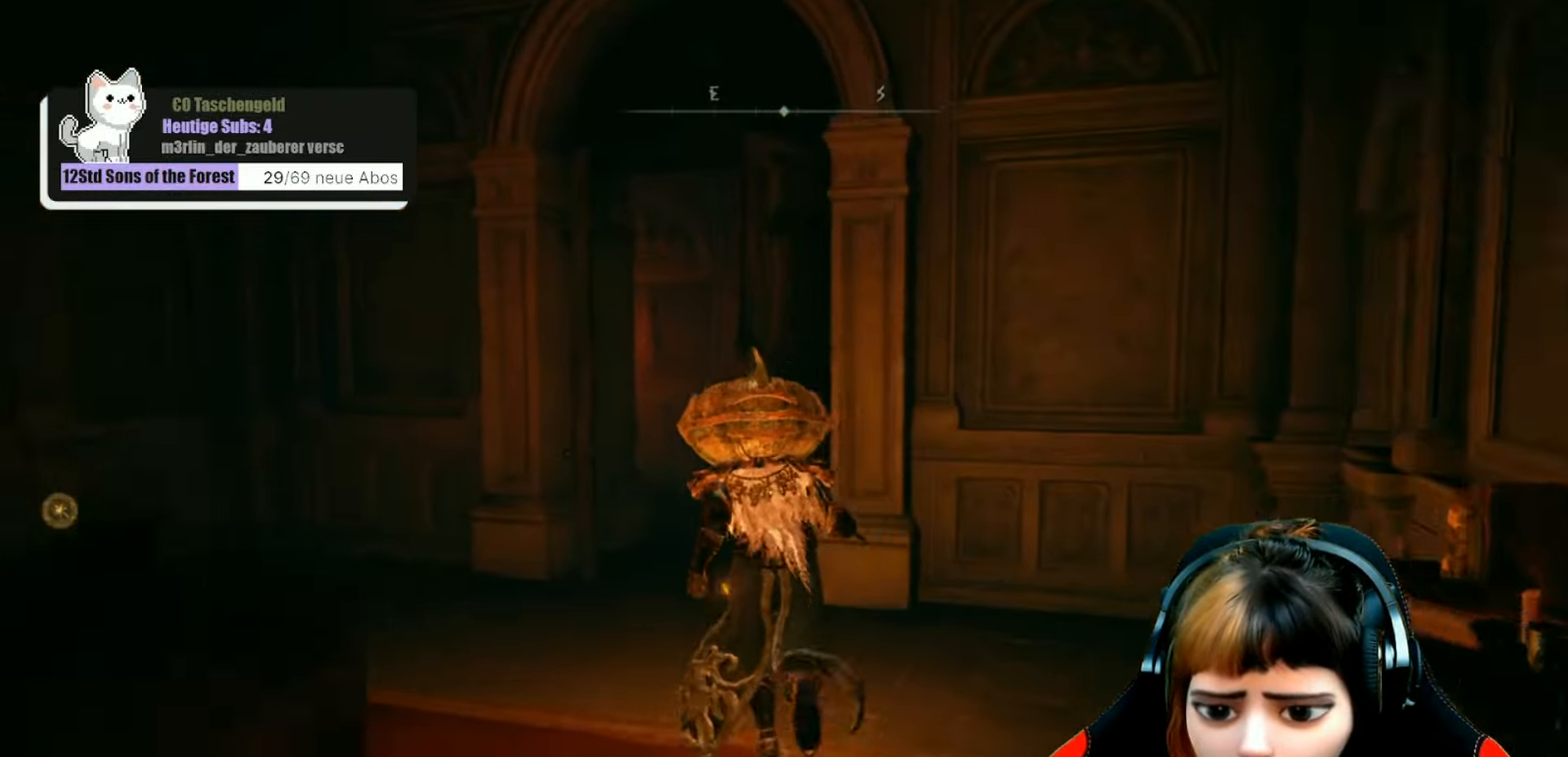
{"buttons": [], "left_stick": "up", "right_stick": "center", "events": []}
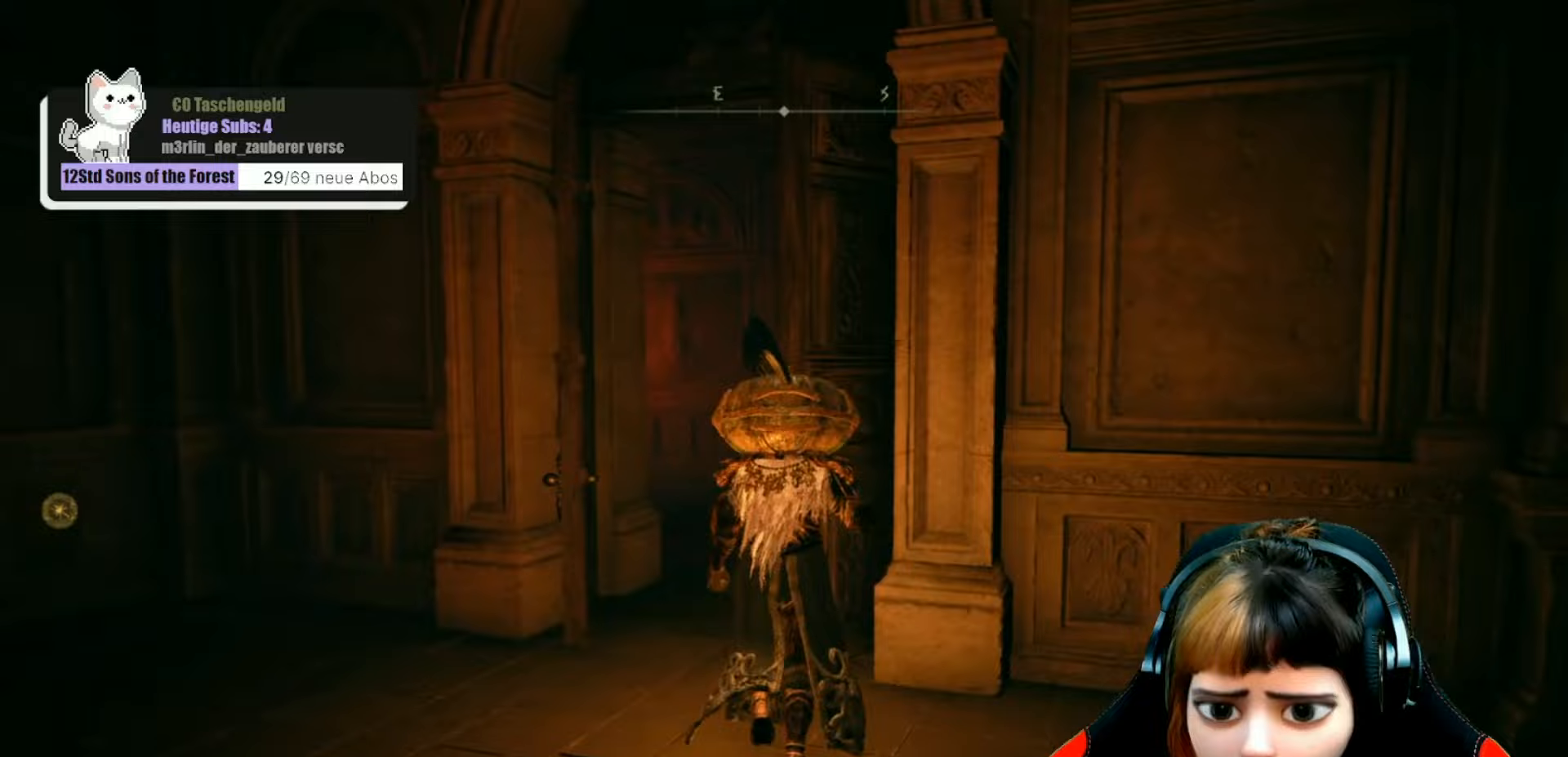
{"buttons": [], "left_stick": "center", "right_stick": "center", "events": [[67, "left_stick", "center"], [267, "SELECT", "down"], [367, "SELECT", "up"]]}
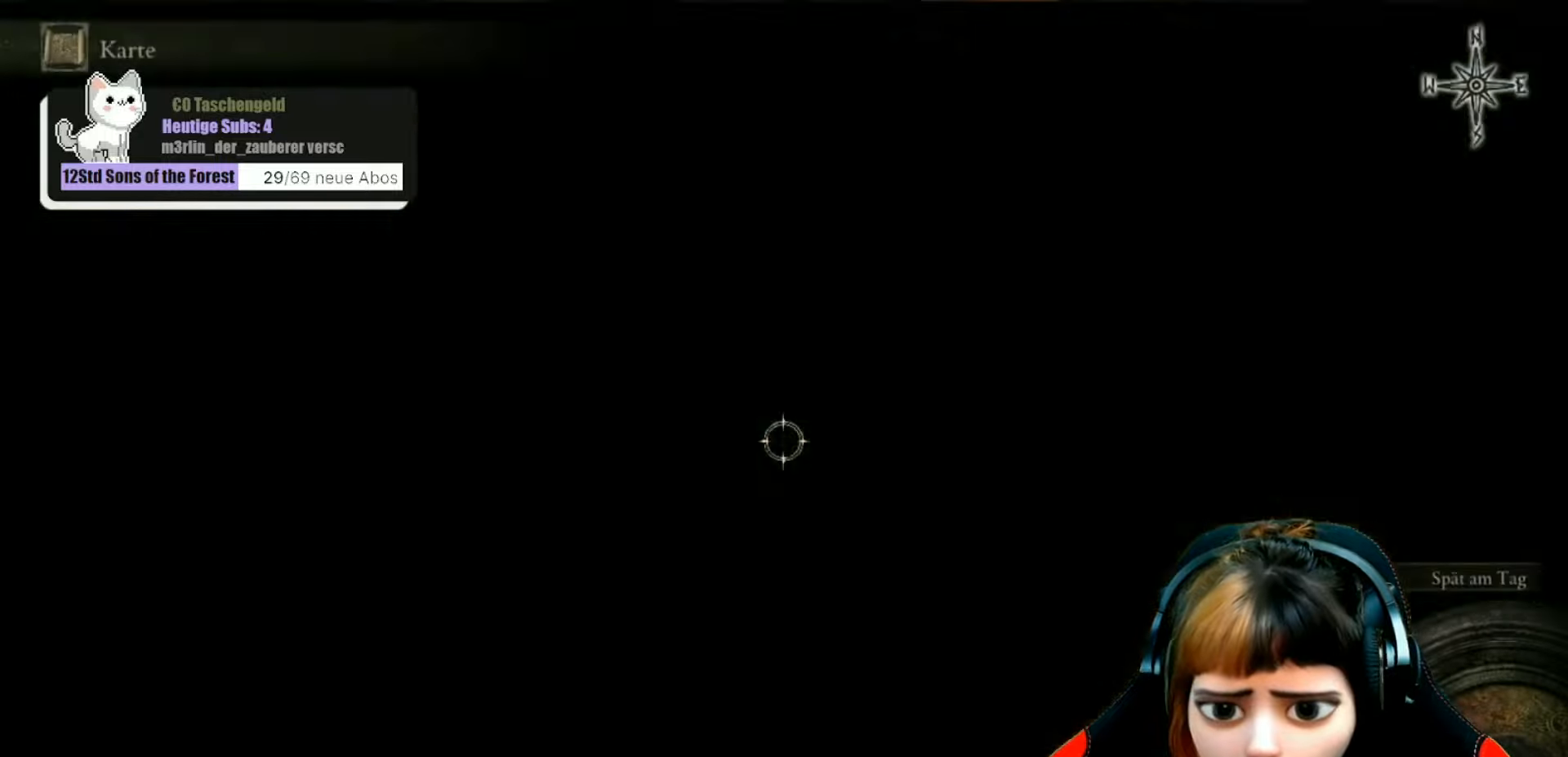
{"buttons": [], "left_stick": "center", "right_stick": "up", "events": [[467, "right_stick", "up"]]}
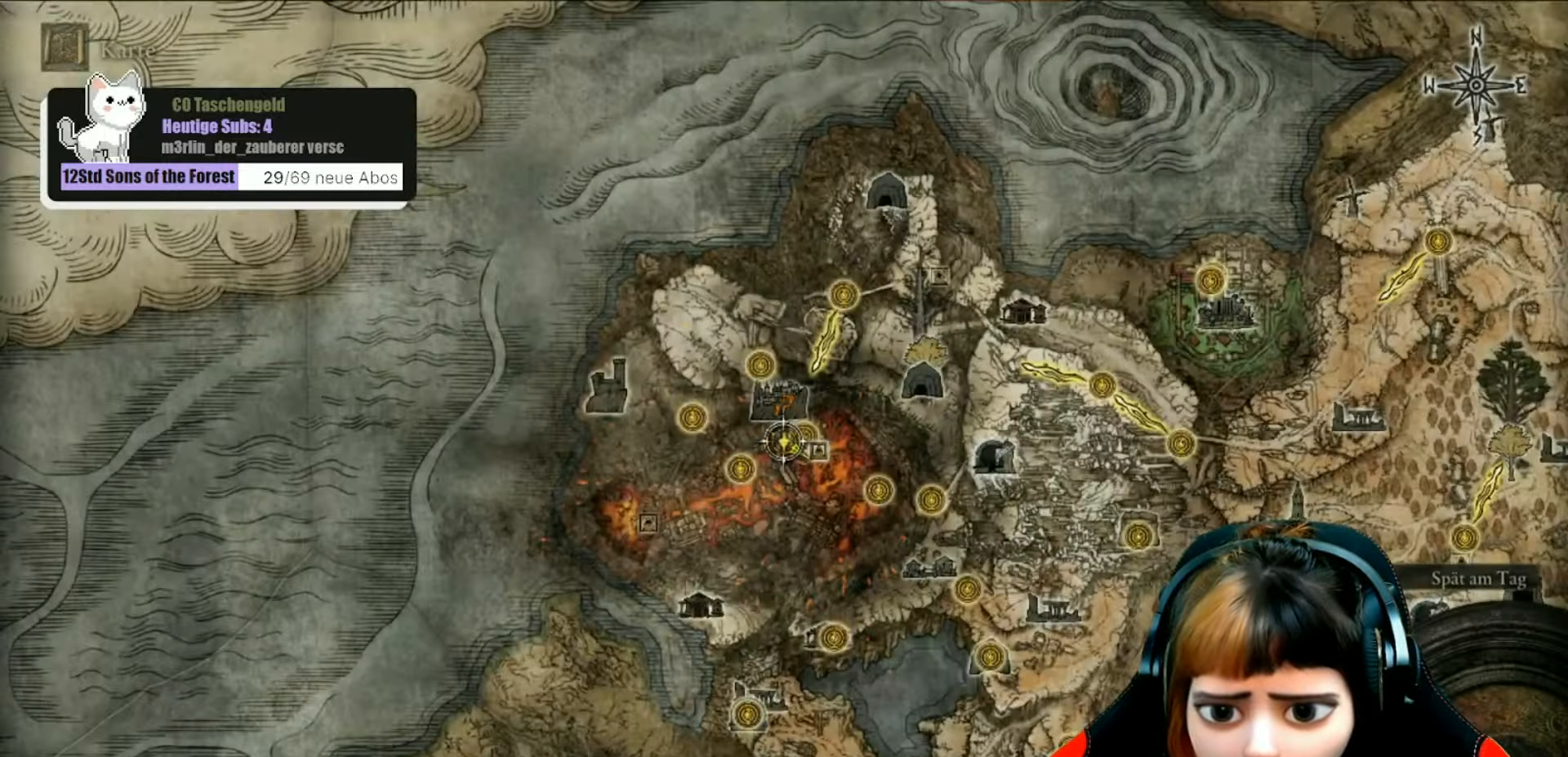
{"buttons": [], "left_stick": "center", "right_stick": "center", "events": [[333, "right_stick", "center"]]}
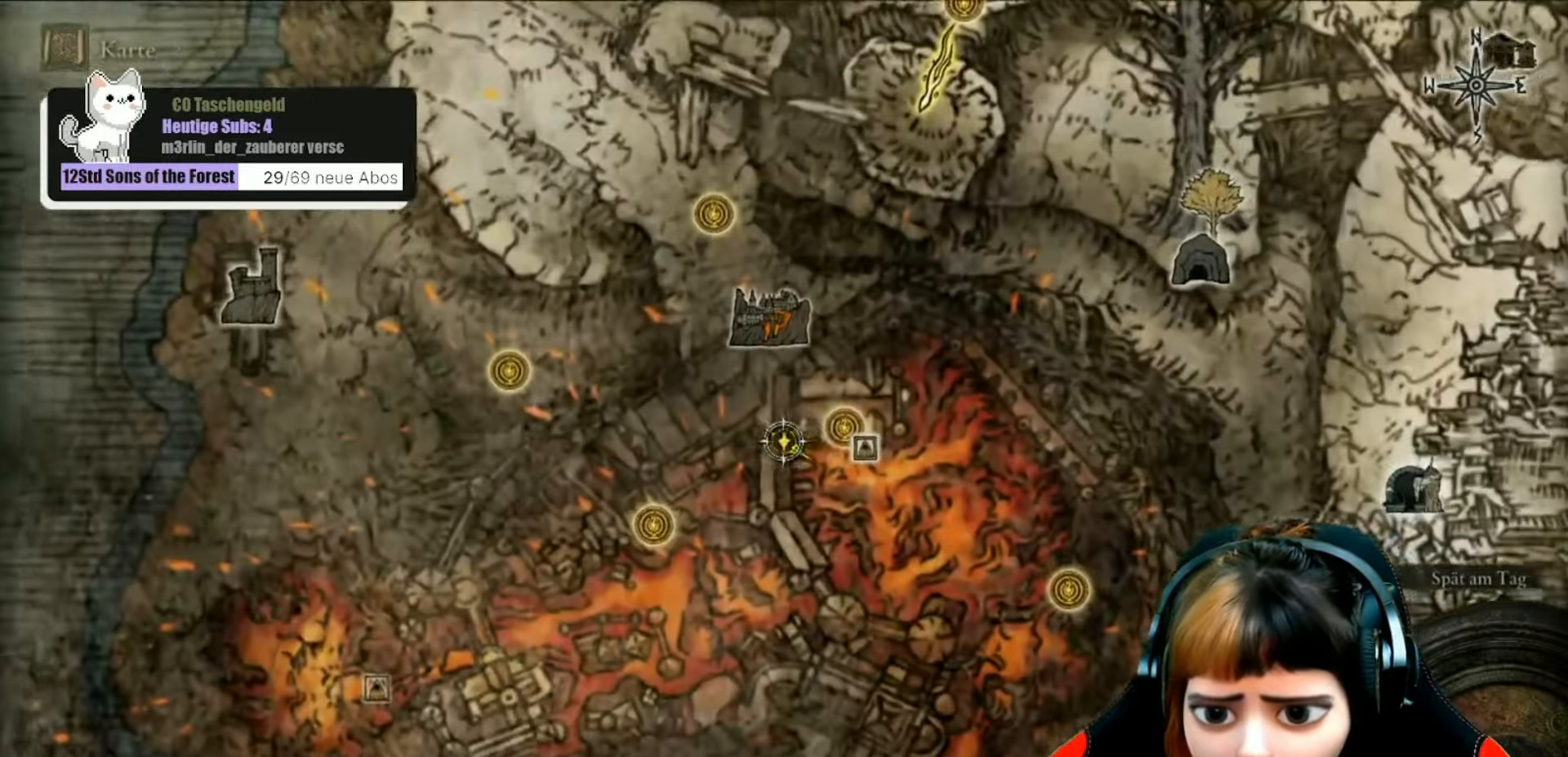
{"buttons": [], "left_stick": "center", "right_stick": "center", "events": [[67, "left_stick", "right"], [367, "left_stick", "center"]]}
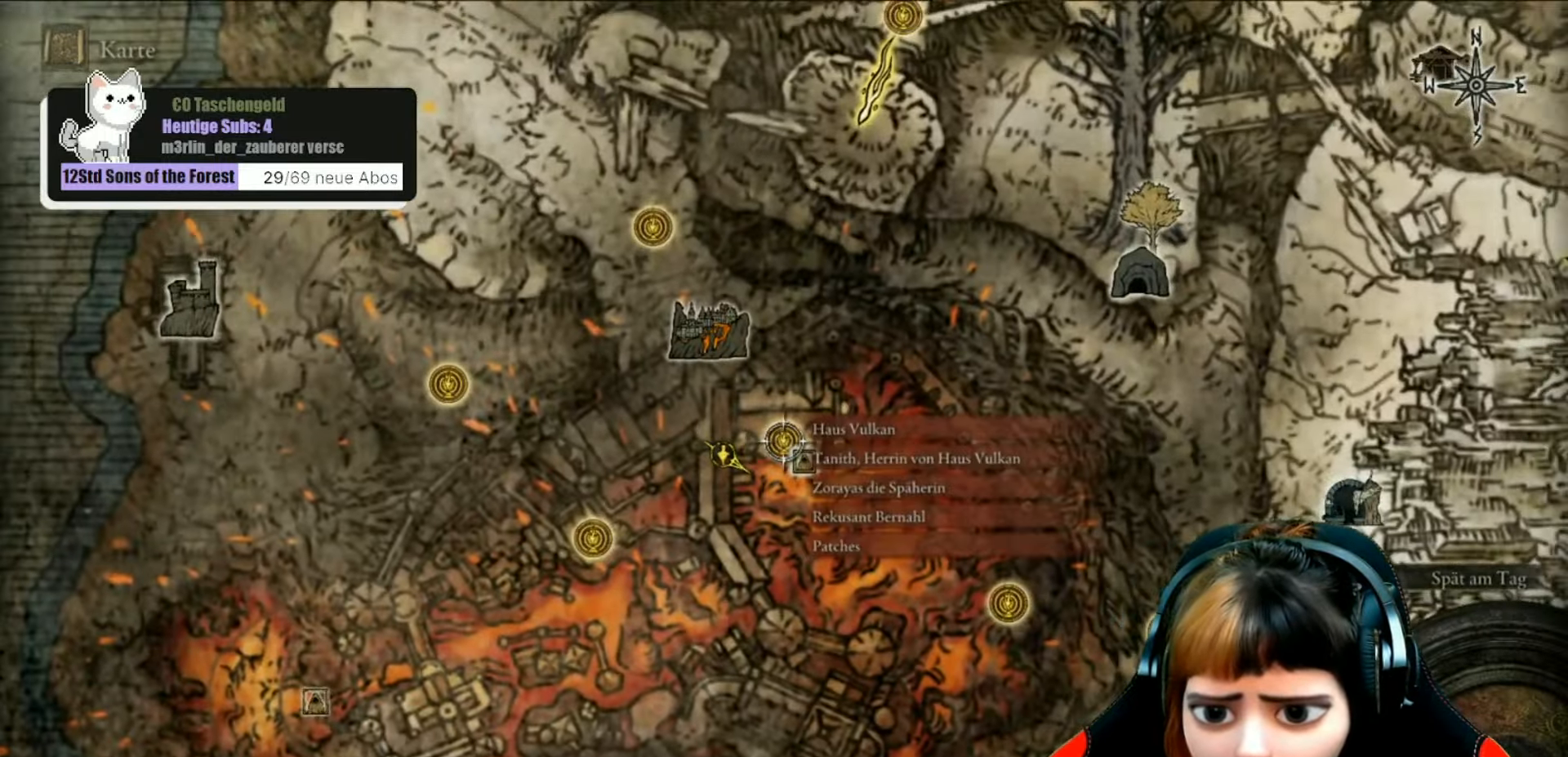
{"buttons": [], "left_stick": "down-left", "right_stick": "center", "events": [[367, "left_stick", "down-left"]]}
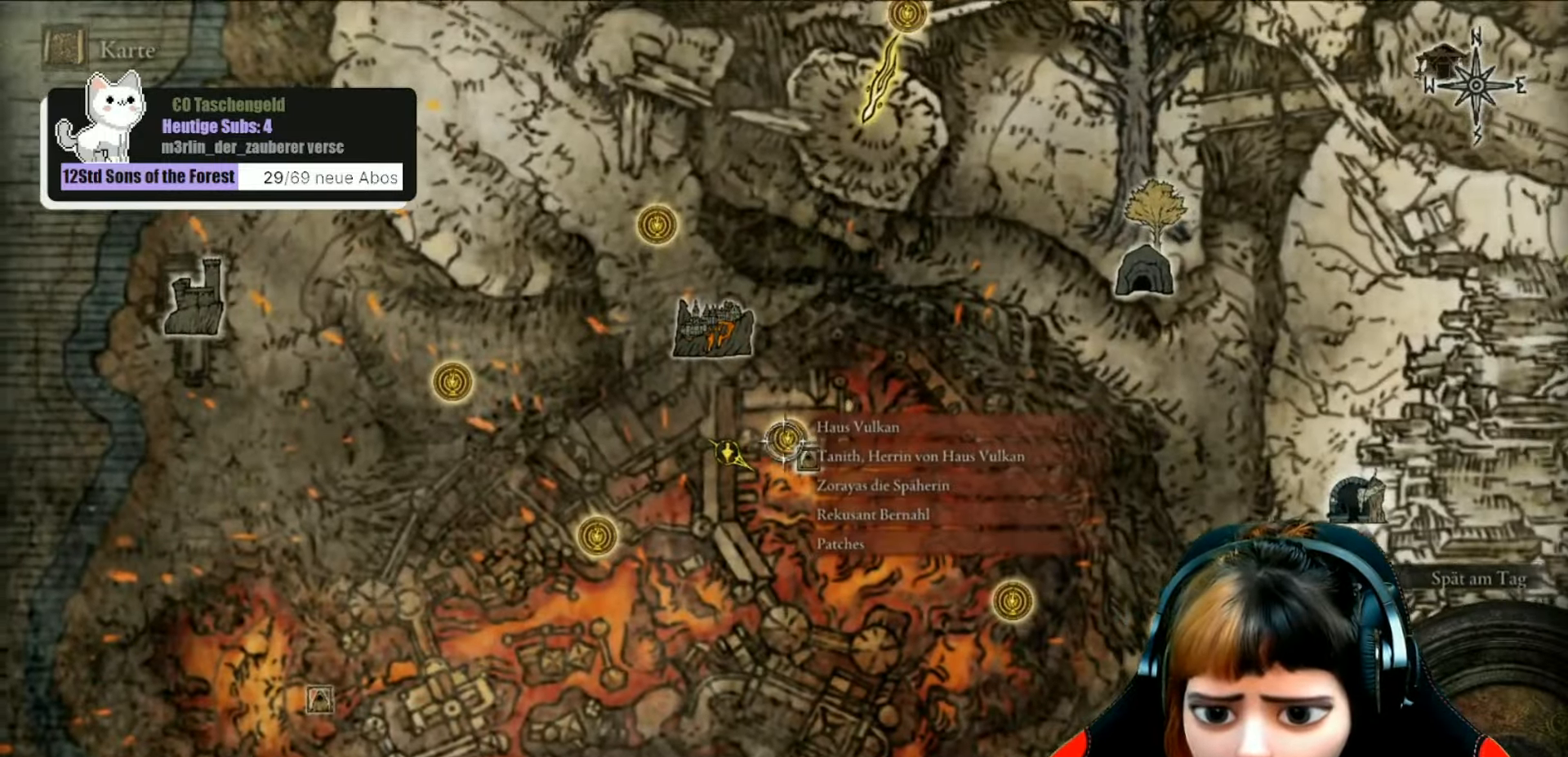
{"buttons": [], "left_stick": "down-left", "right_stick": "center", "events": []}
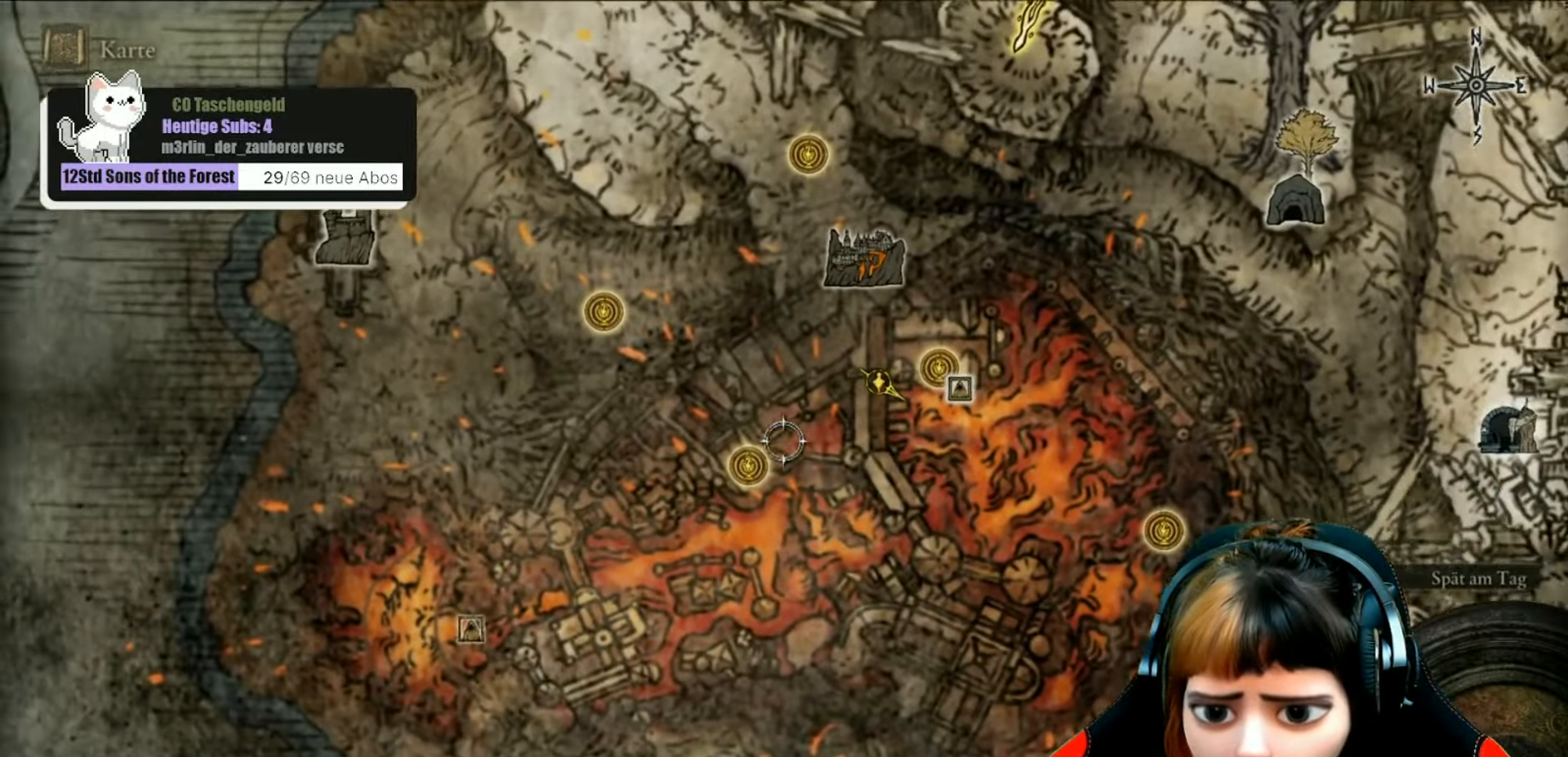
{"buttons": [], "left_stick": "center", "right_stick": "center", "events": [[133, "left_stick", "center"]]}
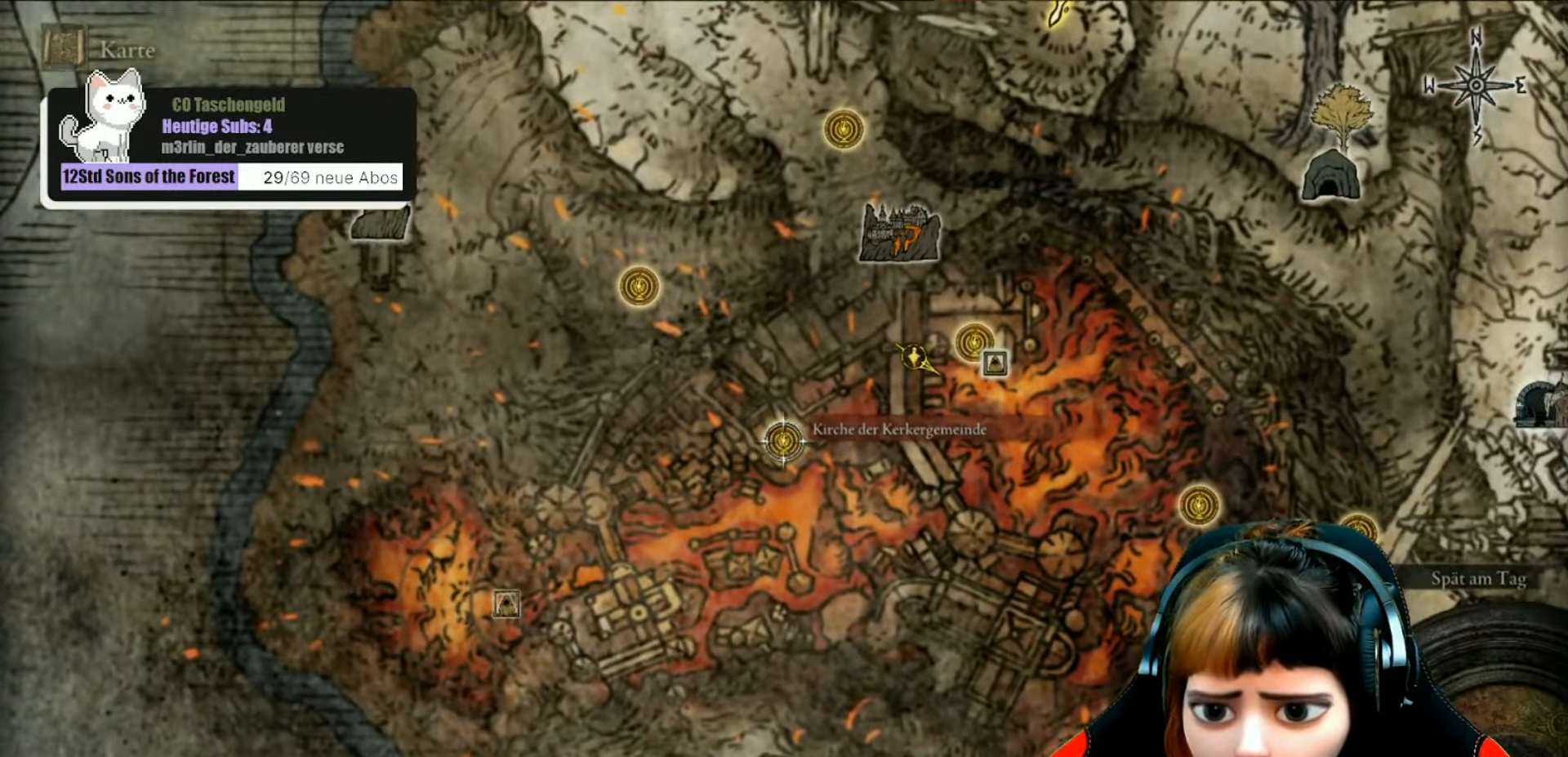
{"buttons": [], "left_stick": "center", "right_stick": "center", "events": []}
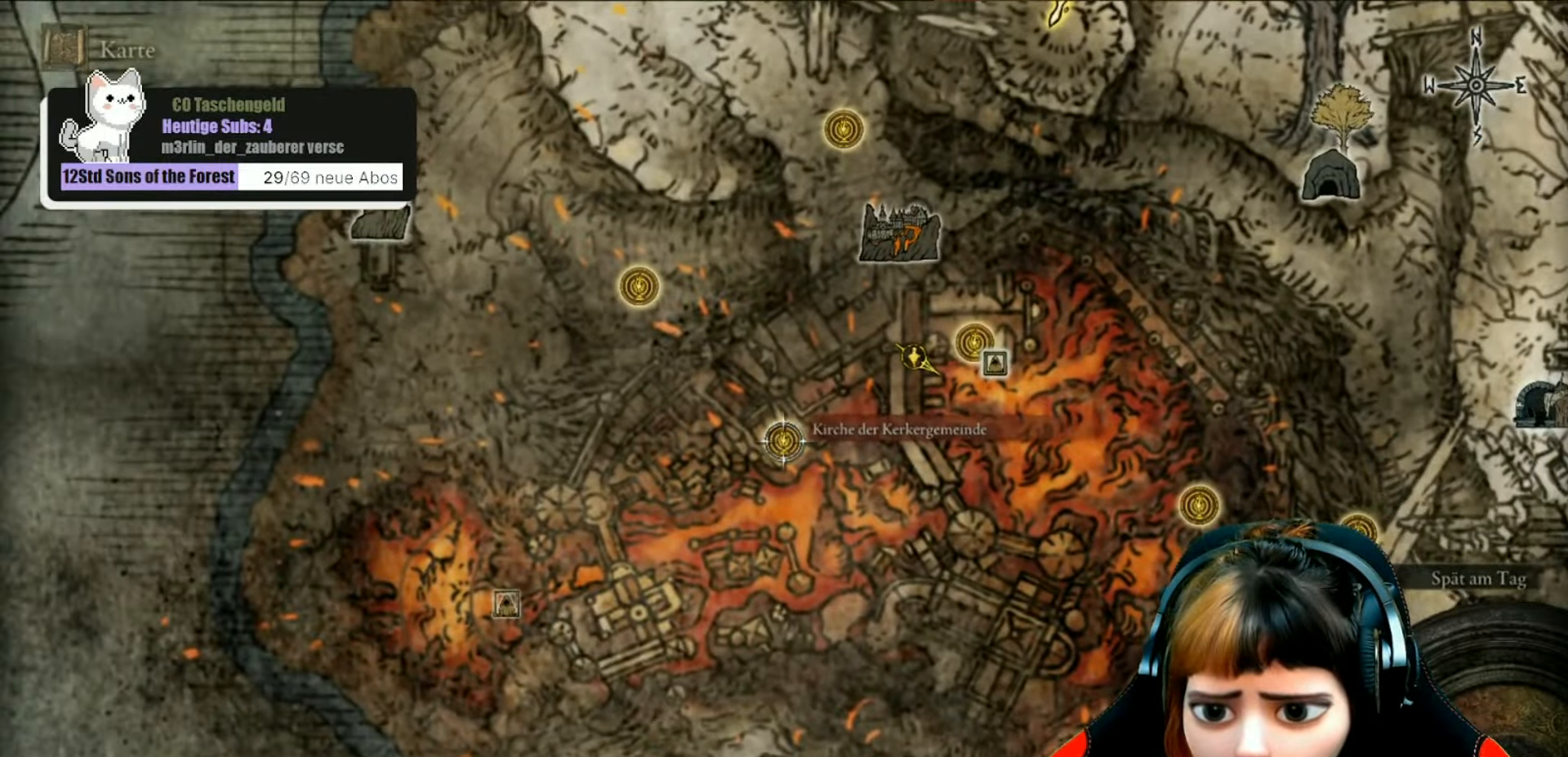
{"buttons": [], "left_stick": "center", "right_stick": "center", "events": []}
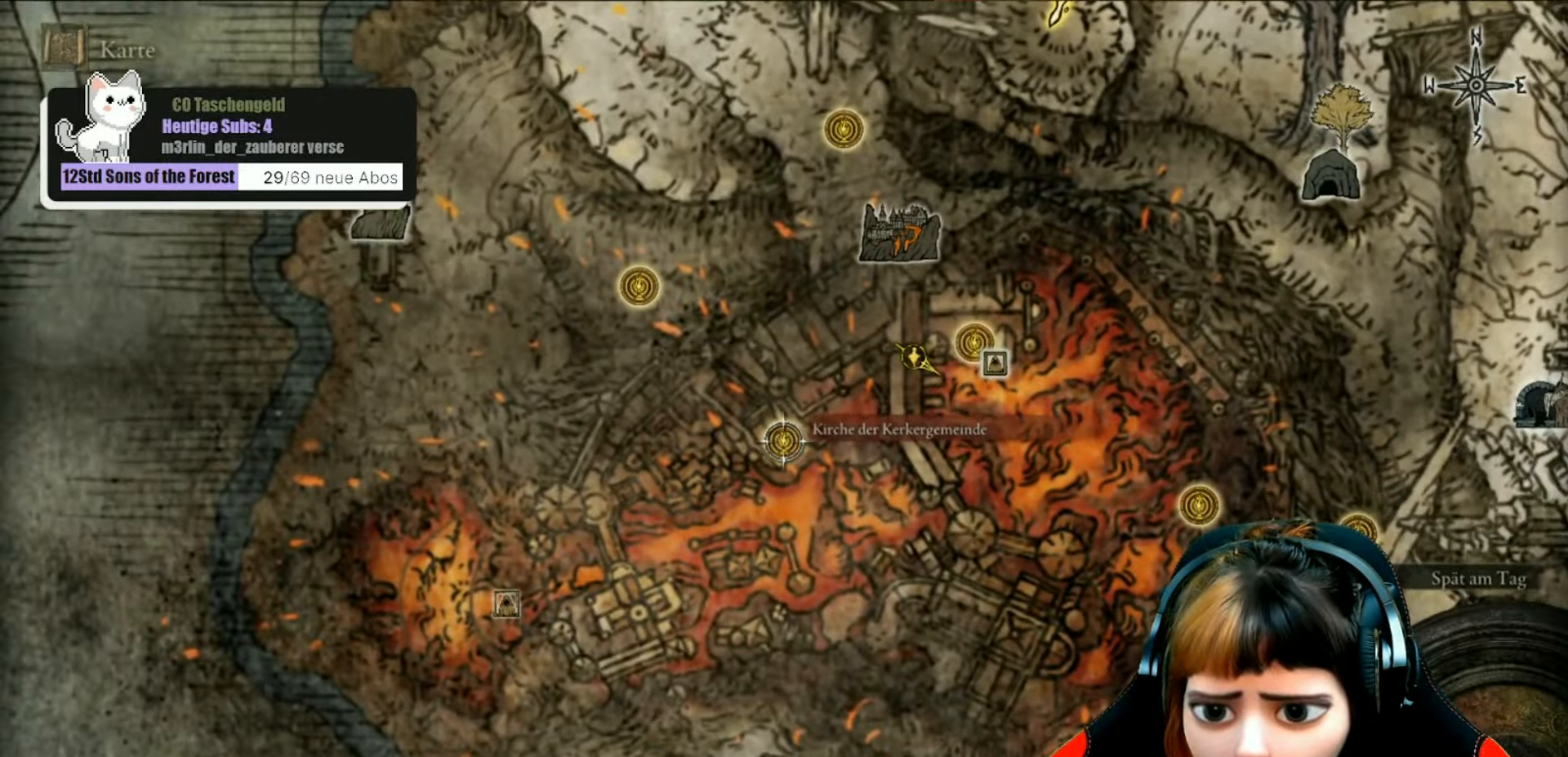
{"buttons": [], "left_stick": "center", "right_stick": "center", "events": [[67, "A", "down"], [167, "A", "up"], [300, "A", "down"], [400, "A", "up"]]}